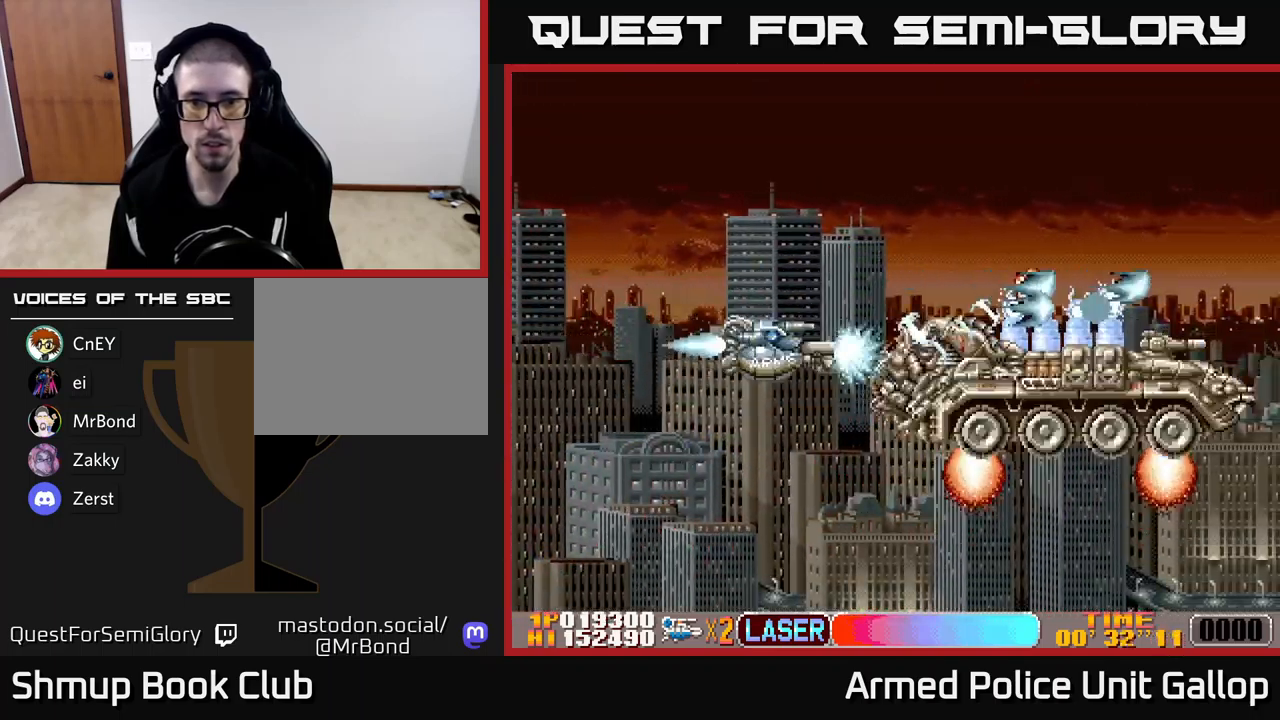
Gameplay with a controller (Xbox layout); each line is a JSON object with the inputs held at the frame after it. "events" lists button and stick changes between this image and that frame as [ms after this image, input, new state], when the widget could be followed in between. Not read: right_stick.
{"buttons": ["A", "DPAD_UP"], "left_stick": "center", "events": [[83, "DPAD_RIGHT", "up"], [200, "DPAD_DOWN", "up"], [200, "DPAD_LEFT", "down"], [250, "DPAD_UP", "down"], [333, "DPAD_LEFT", "up"]]}
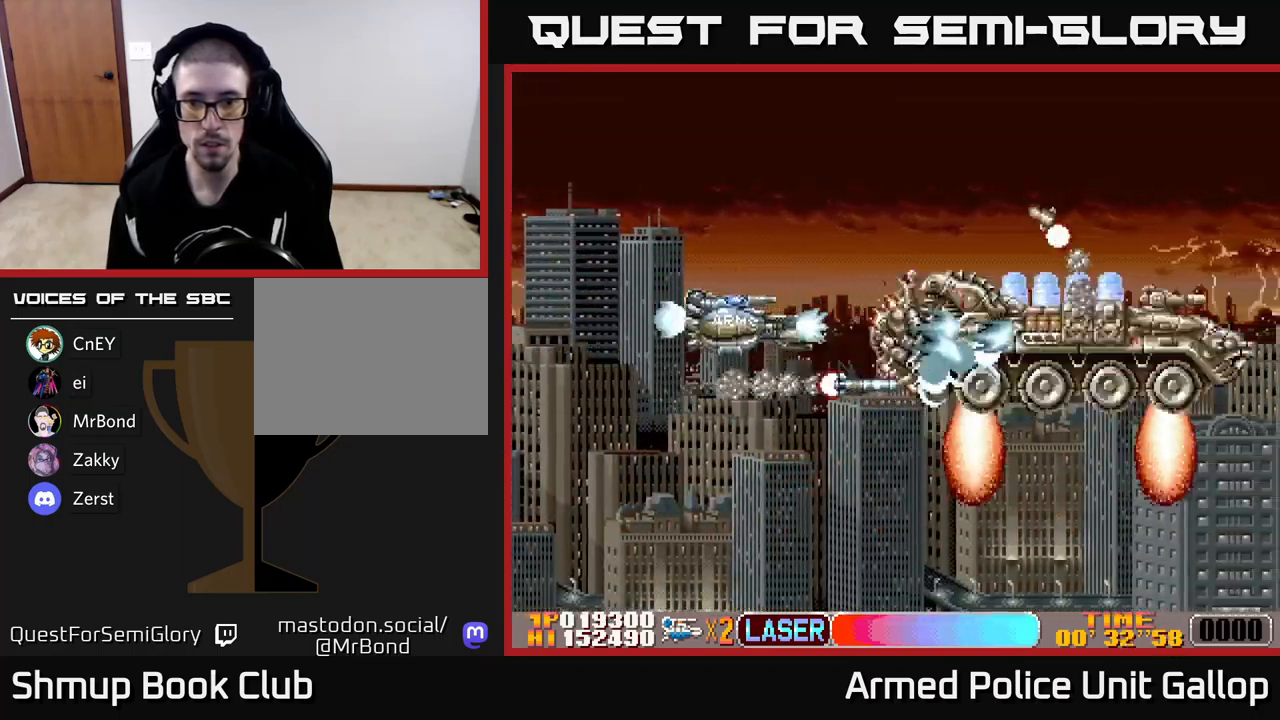
{"buttons": ["A"], "left_stick": "center", "events": [[150, "DPAD_LEFT", "down"], [200, "DPAD_UP", "up"], [217, "DPAD_LEFT", "up"], [250, "DPAD_RIGHT", "down"], [283, "DPAD_UP", "down"], [333, "DPAD_RIGHT", "up"], [500, "DPAD_UP", "up"]]}
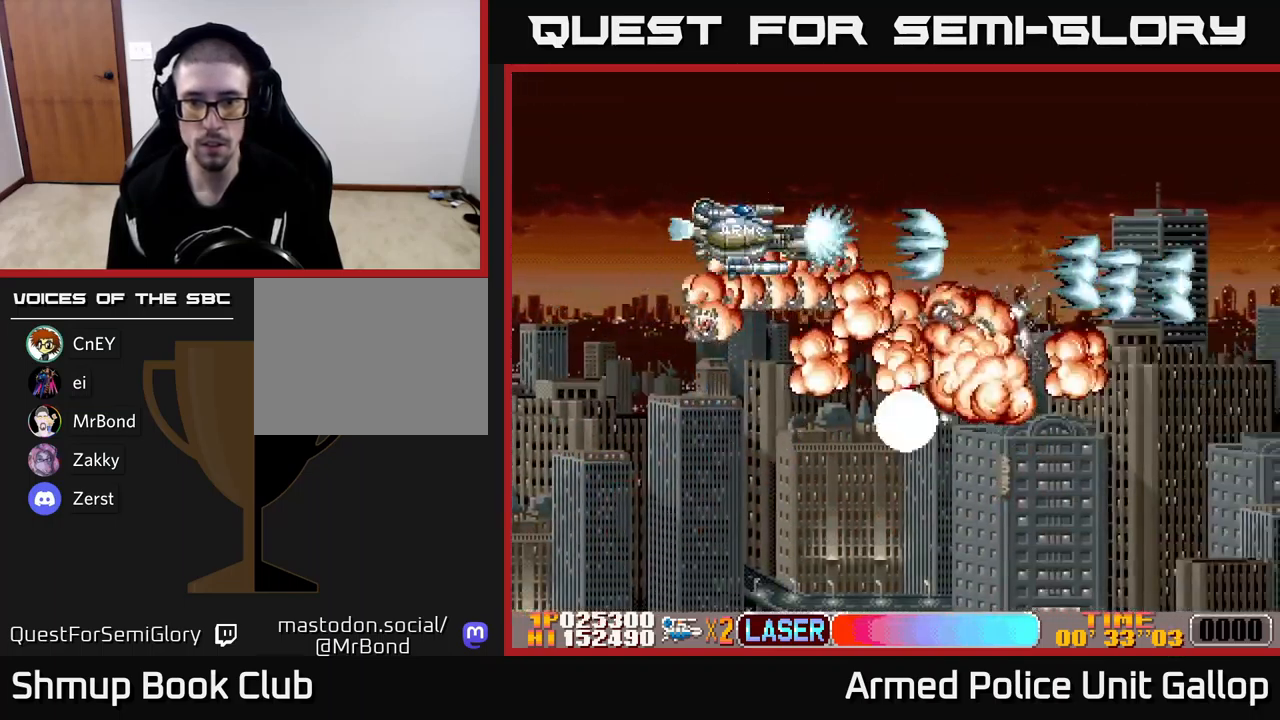
{"buttons": ["DPAD_RIGHT"], "left_stick": "center", "events": [[17, "DPAD_DOWN", "down"], [100, "DPAD_RIGHT", "down"], [300, "DPAD_DOWN", "up"], [367, "A", "up"]]}
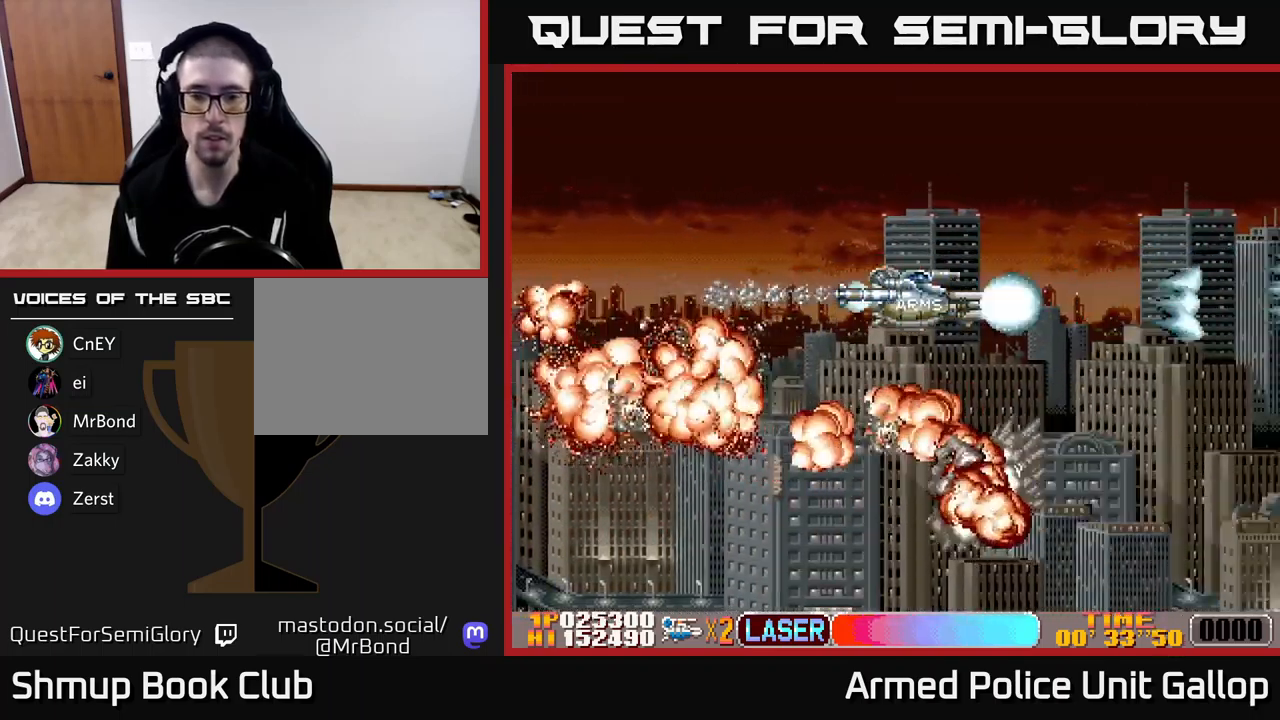
{"buttons": ["A", "DPAD_RIGHT"], "left_stick": "center", "events": [[50, "A", "down"]]}
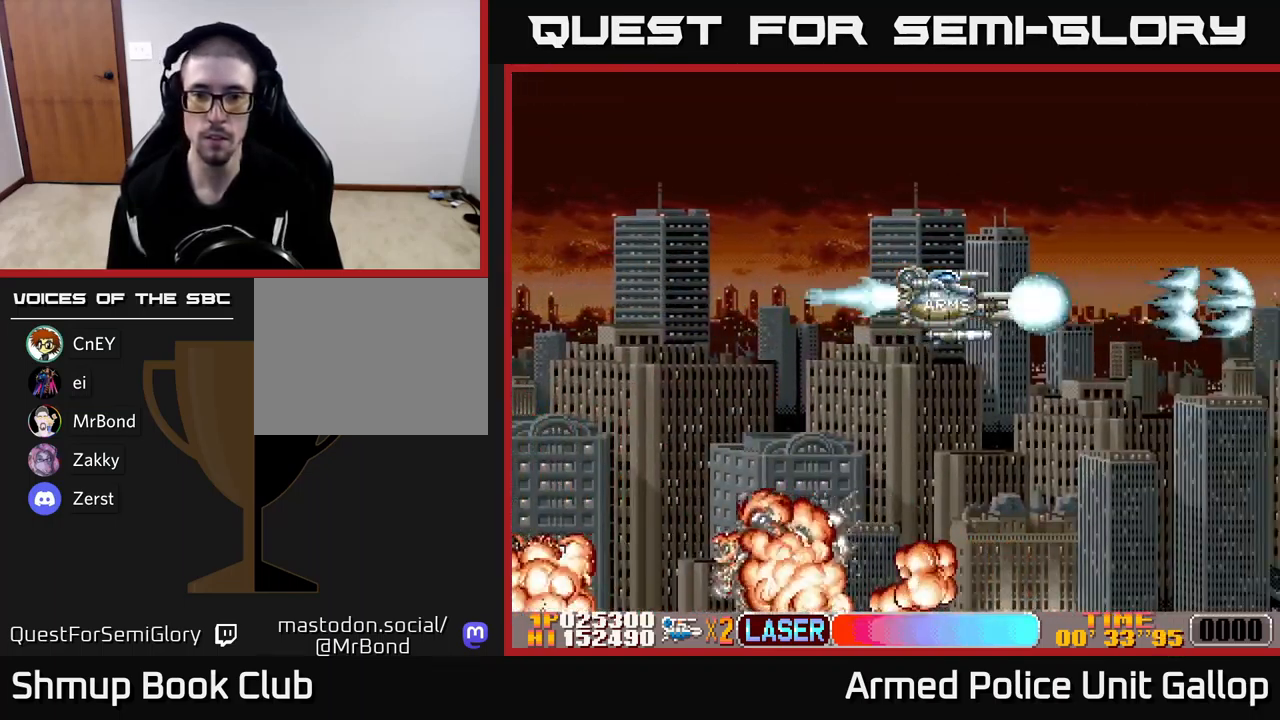
{"buttons": ["A", "DPAD_UP", "DPAD_LEFT"], "left_stick": "center", "events": [[50, "DPAD_DOWN", "down"], [100, "DPAD_RIGHT", "up"], [117, "DPAD_DOWN", "up"], [400, "DPAD_LEFT", "down"], [417, "DPAD_UP", "down"]]}
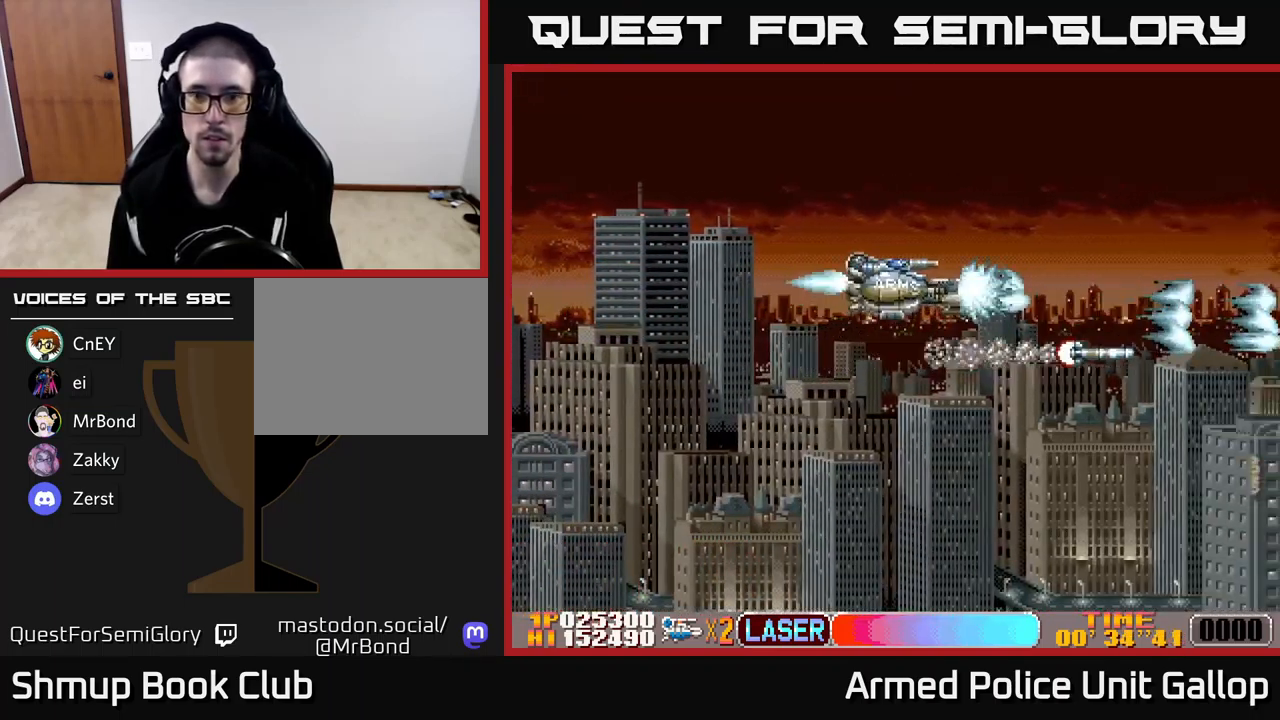
{"buttons": ["A", "DPAD_UP"], "left_stick": "center", "events": [[217, "DPAD_LEFT", "up"], [267, "DPAD_LEFT", "down"], [367, "DPAD_LEFT", "up"]]}
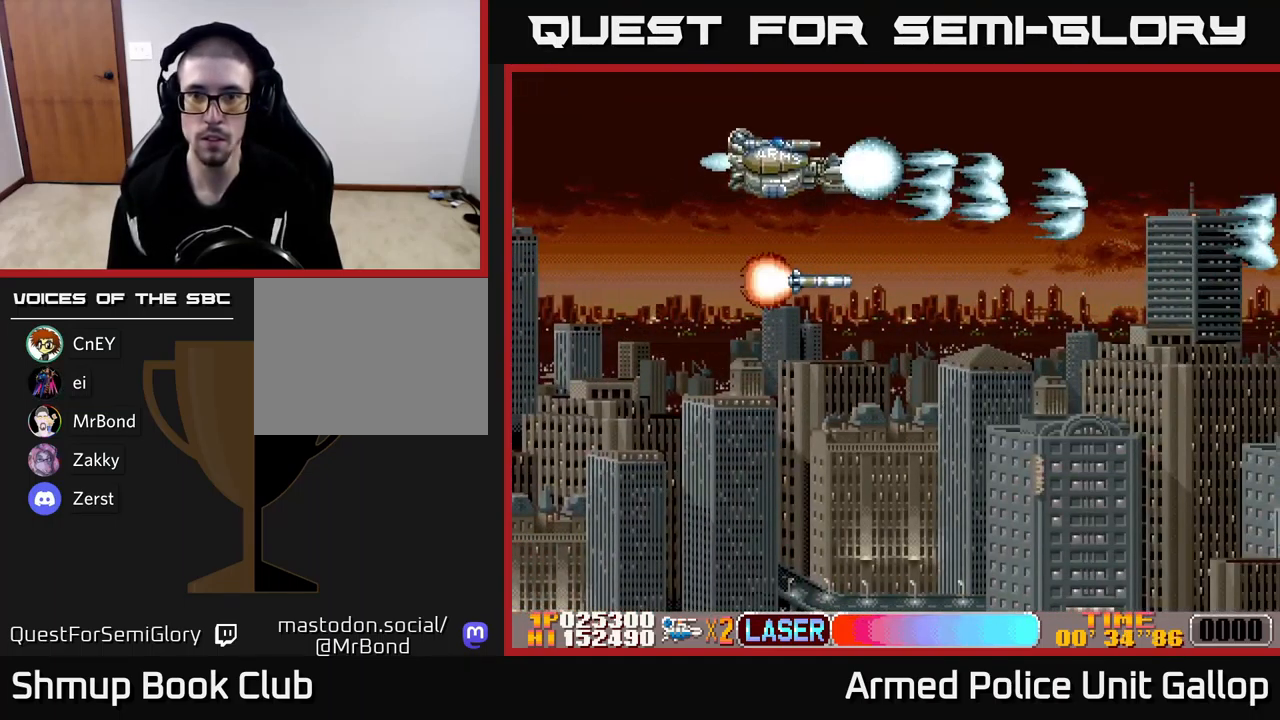
{"buttons": ["A"], "left_stick": "center", "events": [[117, "DPAD_UP", "up"], [383, "DPAD_RIGHT", "down"], [450, "DPAD_RIGHT", "up"]]}
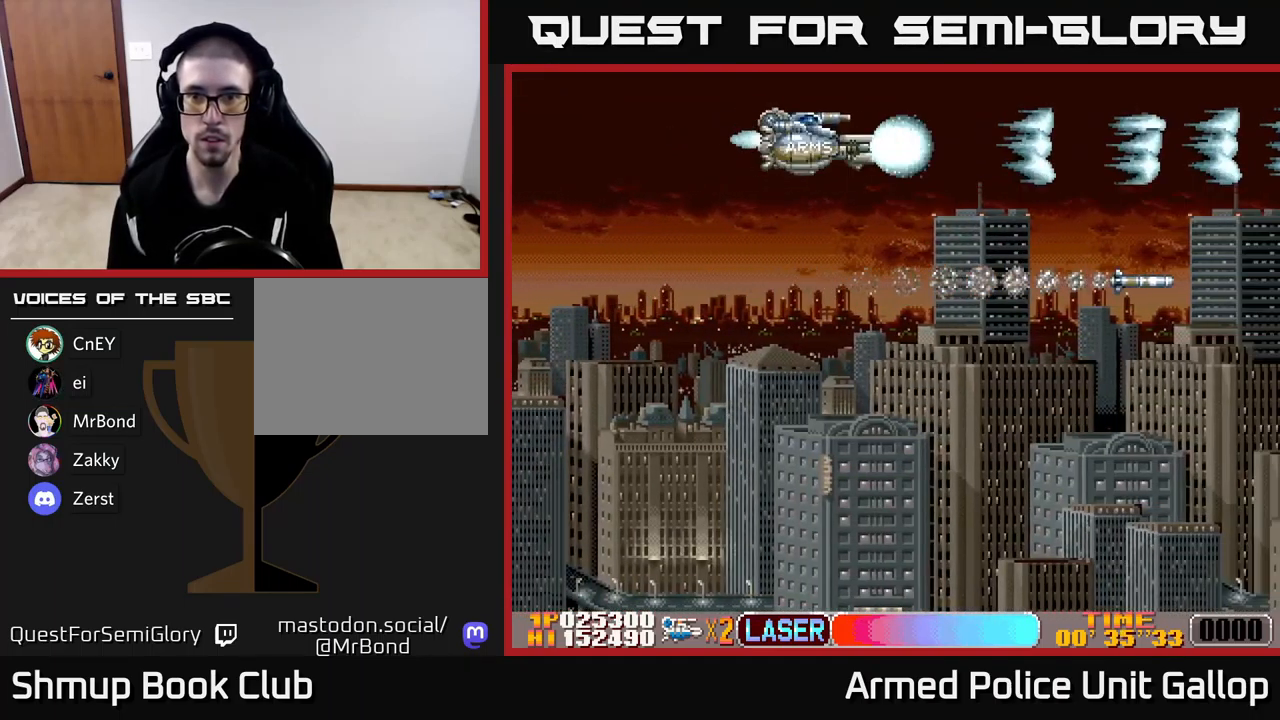
{"buttons": ["A"], "left_stick": "center", "events": []}
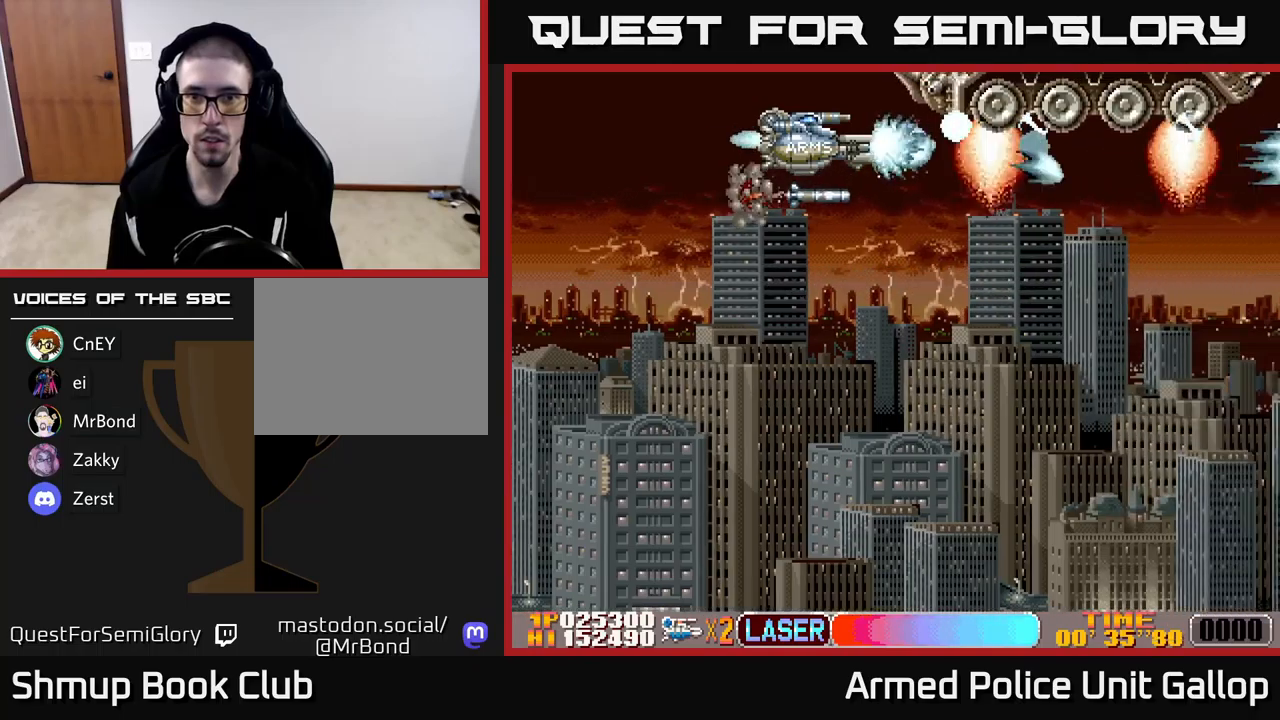
{"buttons": ["A"], "left_stick": "center", "events": [[333, "DPAD_UP", "down"], [400, "DPAD_LEFT", "down"], [417, "DPAD_UP", "up"], [433, "DPAD_LEFT", "up"]]}
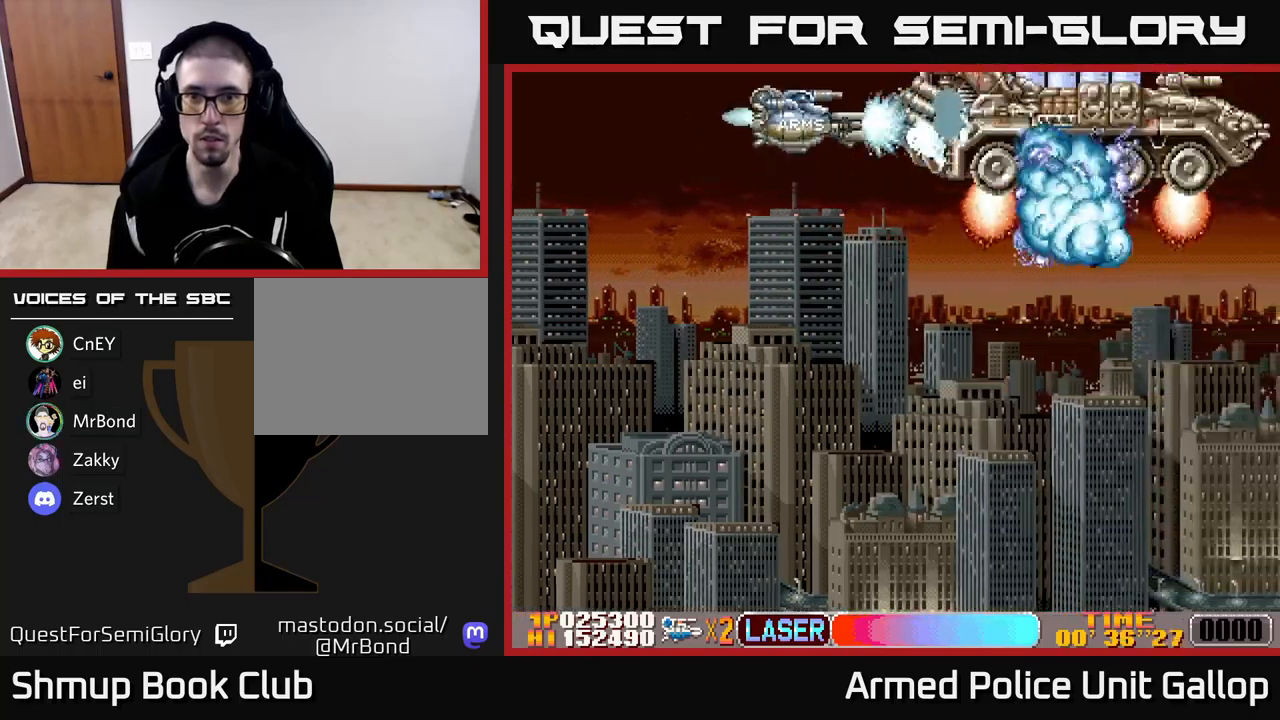
{"buttons": ["A", "DPAD_DOWN"], "left_stick": "center", "events": [[500, "DPAD_DOWN", "down"]]}
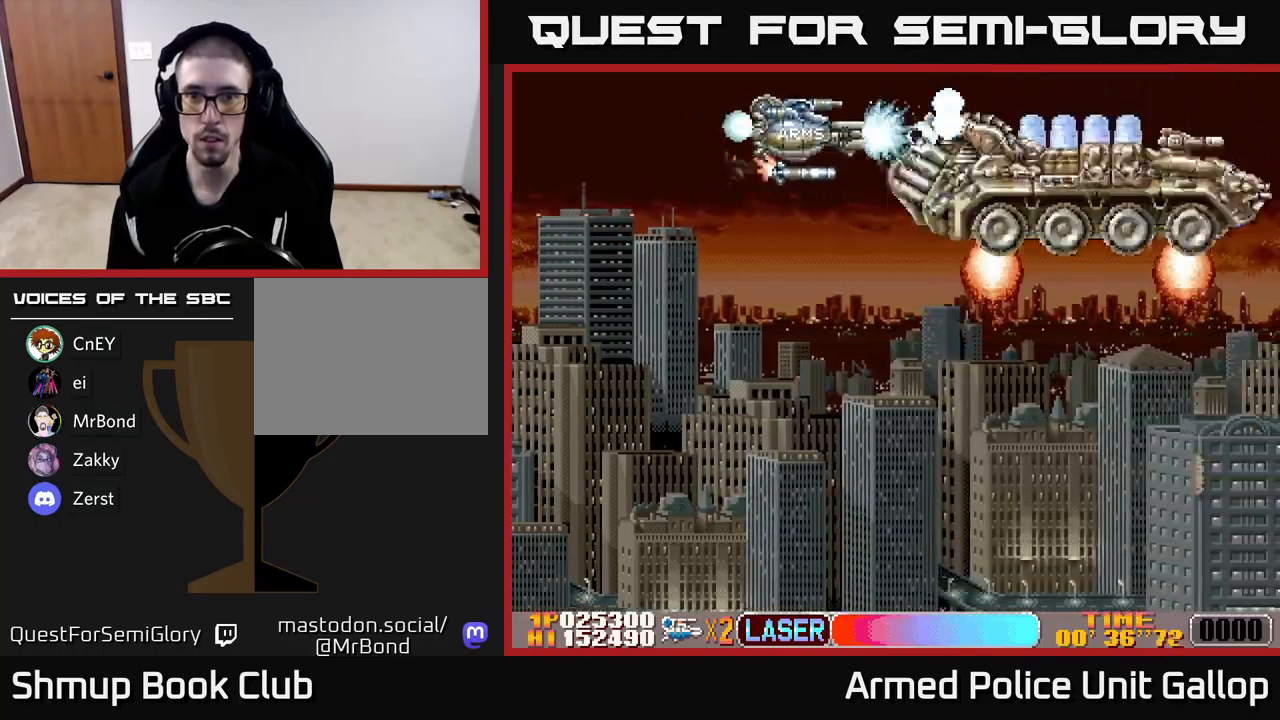
{"buttons": ["A", "DPAD_DOWN"], "left_stick": "center", "events": [[167, "DPAD_DOWN", "up"], [283, "DPAD_DOWN", "down"], [367, "DPAD_DOWN", "up"], [500, "DPAD_DOWN", "down"]]}
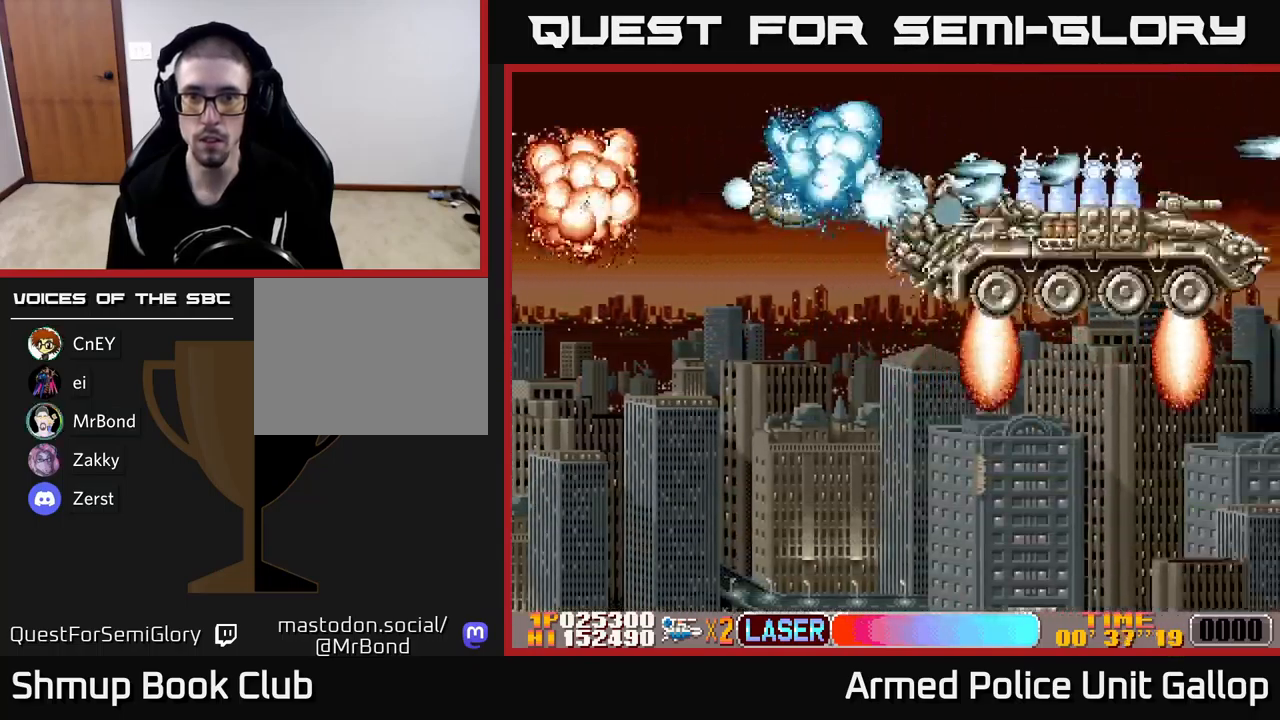
{"buttons": ["A"], "left_stick": "center", "events": [[83, "DPAD_DOWN", "up"], [183, "DPAD_DOWN", "down"], [250, "DPAD_DOWN", "up"], [350, "DPAD_DOWN", "down"], [433, "DPAD_DOWN", "up"]]}
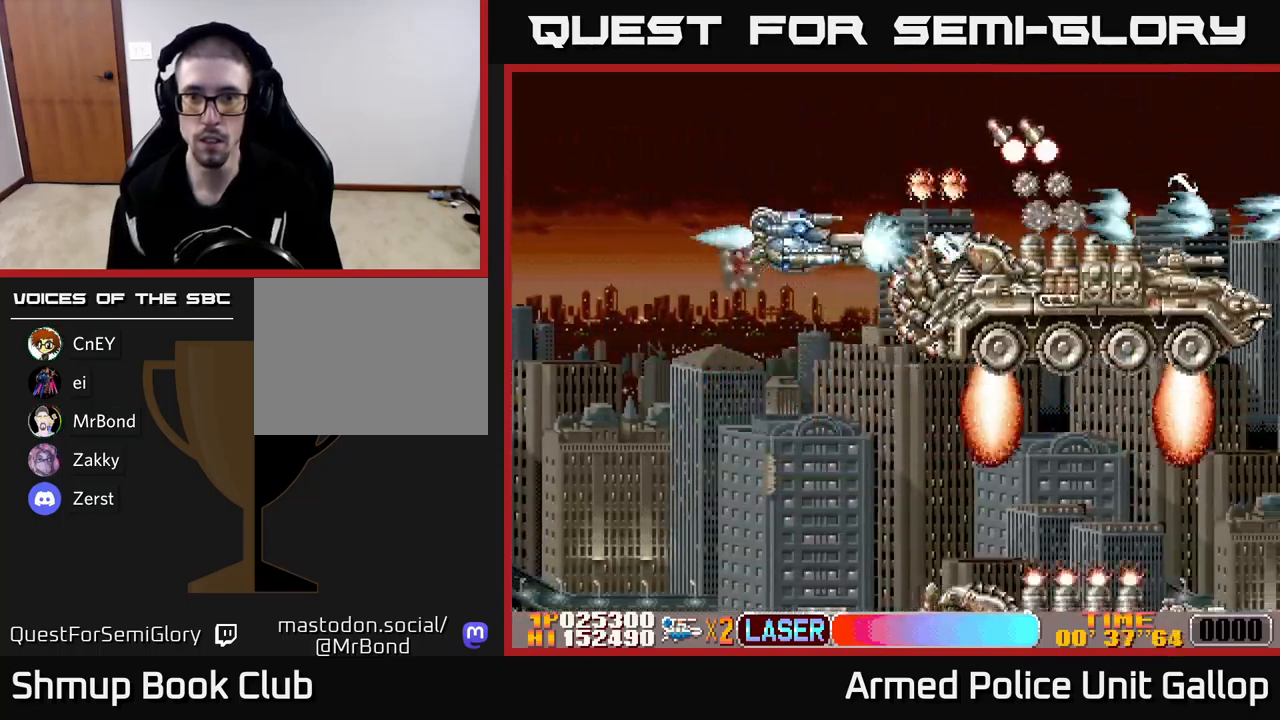
{"buttons": ["A", "DPAD_UP"], "left_stick": "center", "events": [[17, "DPAD_DOWN", "down"], [100, "DPAD_DOWN", "up"], [183, "DPAD_DOWN", "down"], [267, "DPAD_DOWN", "up"], [367, "DPAD_UP", "down"]]}
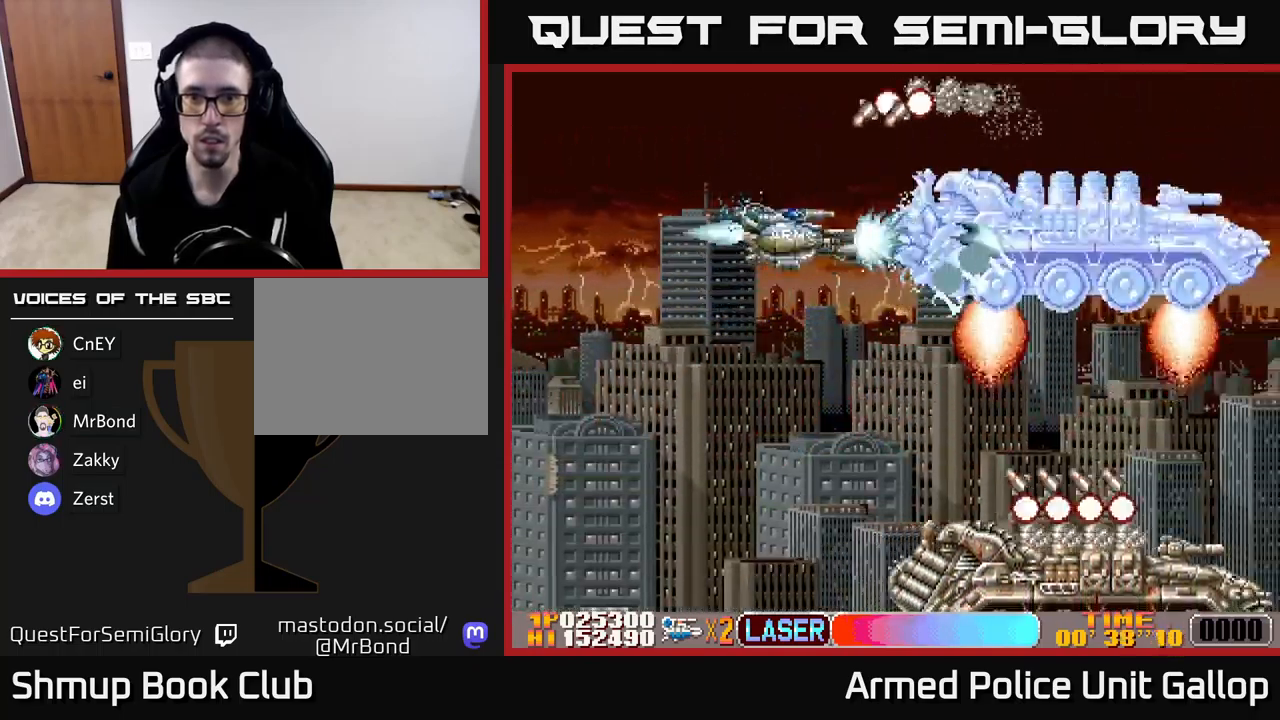
{"buttons": ["A", "DPAD_DOWN"], "left_stick": "center", "events": [[17, "DPAD_LEFT", "down"], [250, "DPAD_UP", "up"], [300, "DPAD_DOWN", "down"], [383, "DPAD_LEFT", "up"], [433, "DPAD_RIGHT", "down"], [483, "DPAD_RIGHT", "up"]]}
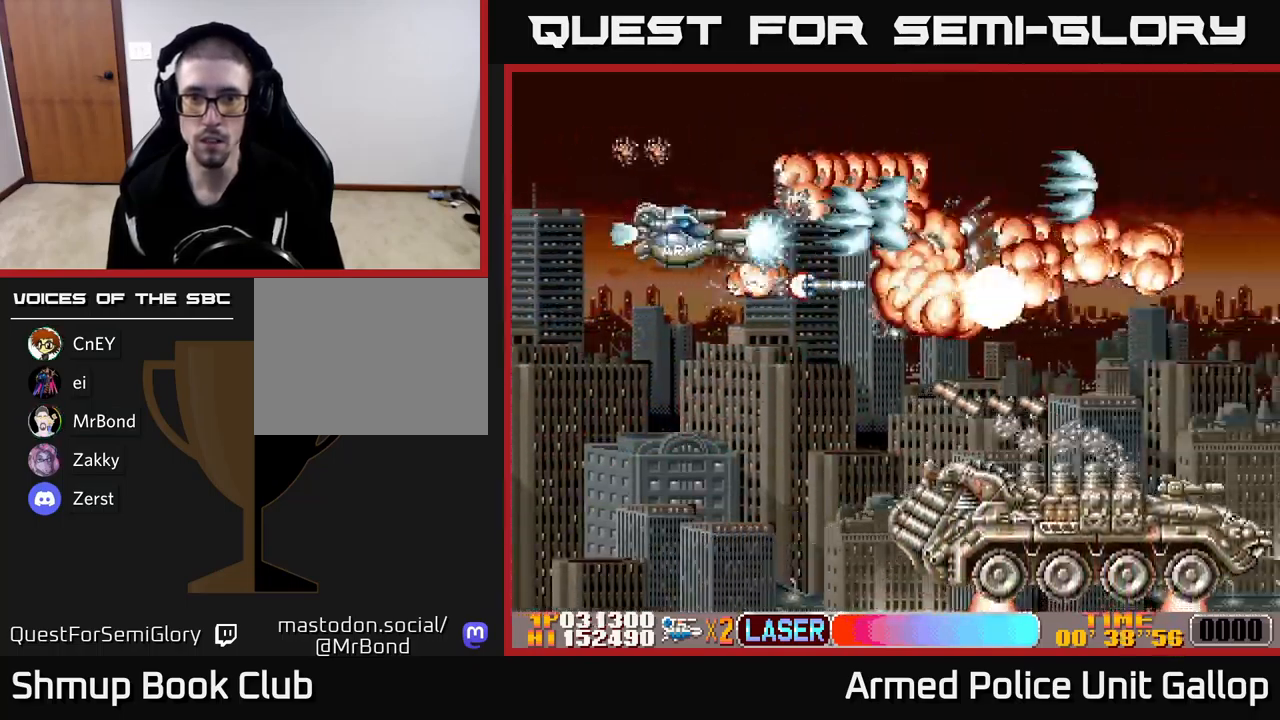
{"buttons": ["A", "DPAD_DOWN"], "left_stick": "center", "events": []}
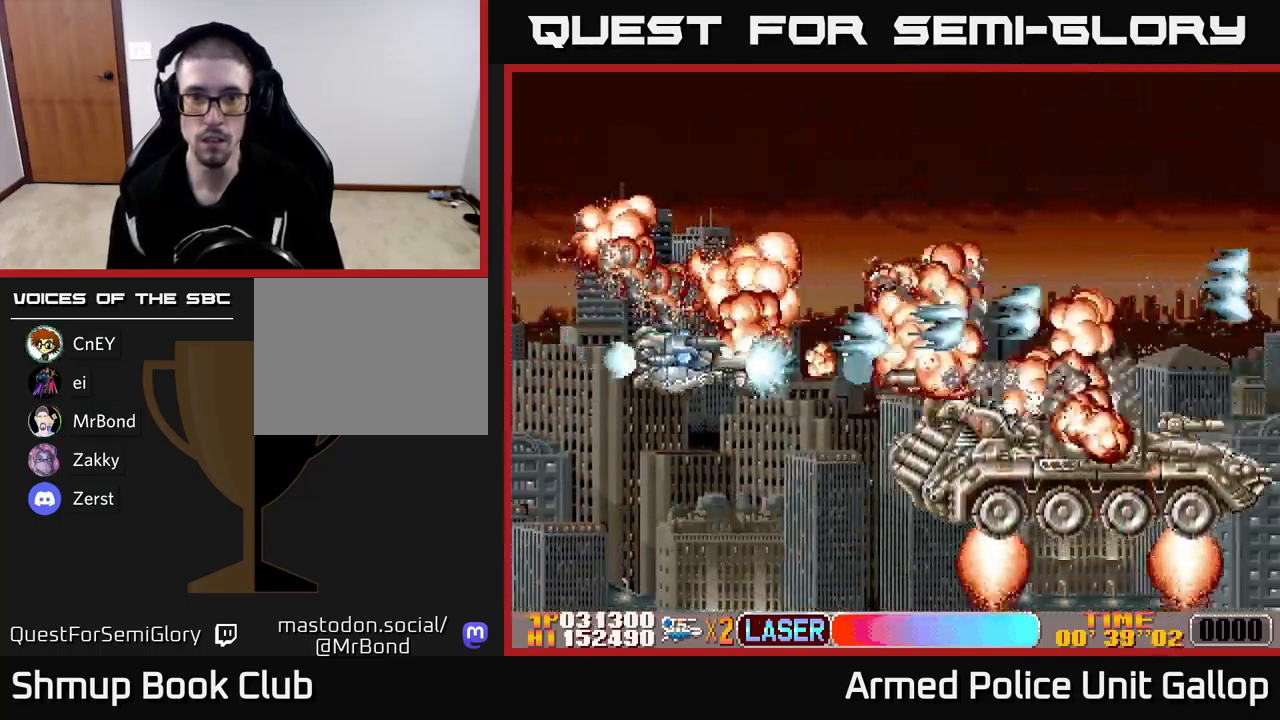
{"buttons": ["A", "B", "DPAD_DOWN"], "left_stick": "center", "events": [[200, "DPAD_RIGHT", "down"], [267, "DPAD_DOWN", "up"], [350, "DPAD_UP", "down"], [367, "DPAD_RIGHT", "up"], [417, "B", "down"], [433, "DPAD_LEFT", "down"], [433, "DPAD_UP", "up"], [467, "DPAD_DOWN", "down"], [483, "DPAD_LEFT", "up"]]}
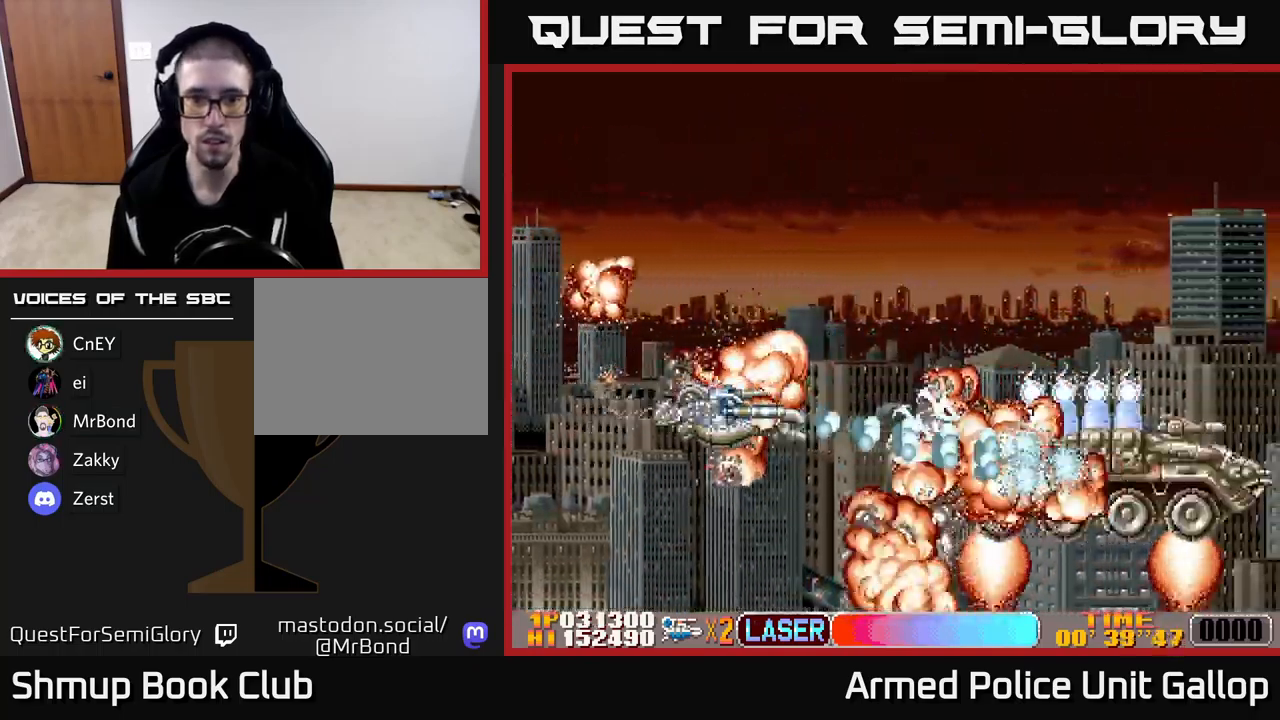
{"buttons": ["A", "DPAD_UP", "DPAD_RIGHT"], "left_stick": "center", "events": [[250, "DPAD_DOWN", "up"], [267, "B", "up"], [267, "DPAD_LEFT", "down"], [283, "DPAD_UP", "down"], [317, "DPAD_LEFT", "up"], [383, "DPAD_RIGHT", "down"]]}
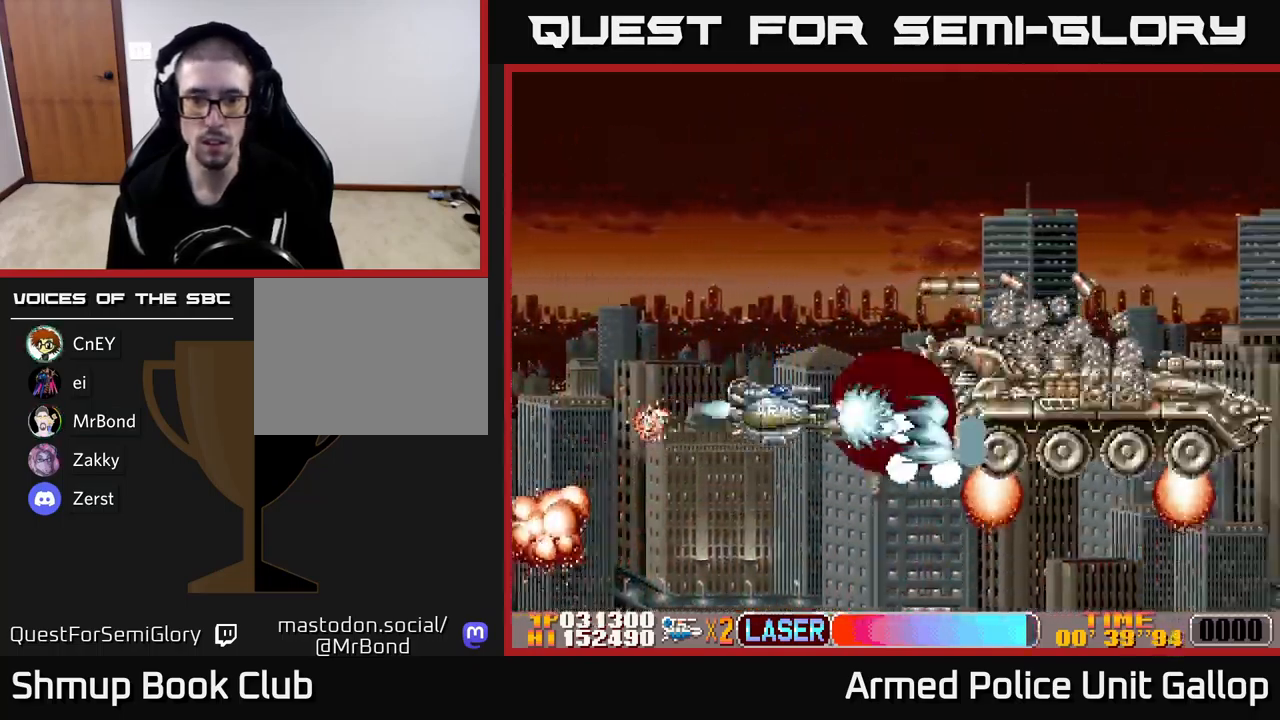
{"buttons": ["A"], "left_stick": "center", "events": [[50, "DPAD_RIGHT", "up"], [134, "DPAD_LEFT", "down"], [334, "DPAD_LEFT", "up"], [484, "DPAD_UP", "up"]]}
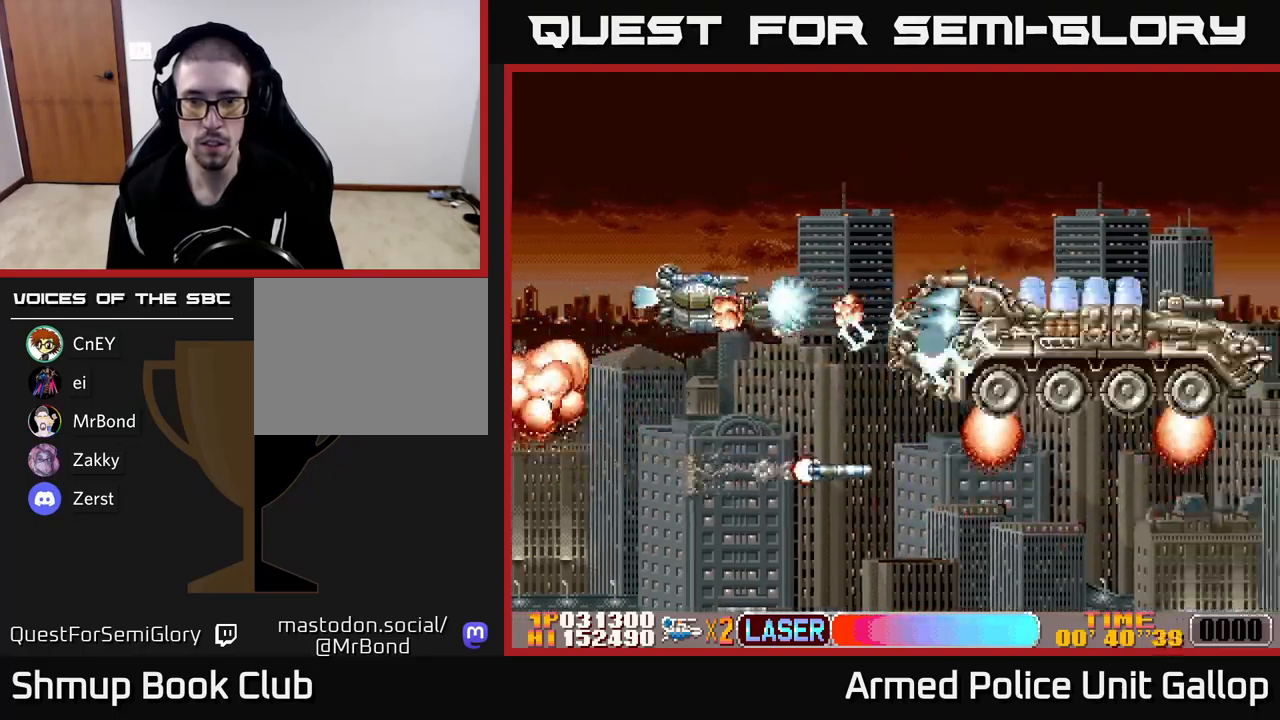
{"buttons": ["A", "B", "DPAD_DOWN"], "left_stick": "center", "events": [[34, "DPAD_RIGHT", "down"], [67, "DPAD_DOWN", "down"], [117, "DPAD_RIGHT", "up"], [234, "DPAD_DOWN", "up"], [250, "DPAD_UP", "down"], [450, "DPAD_RIGHT", "down"], [450, "DPAD_UP", "up"], [467, "B", "down"], [467, "DPAD_DOWN", "down"], [467, "DPAD_RIGHT", "up"]]}
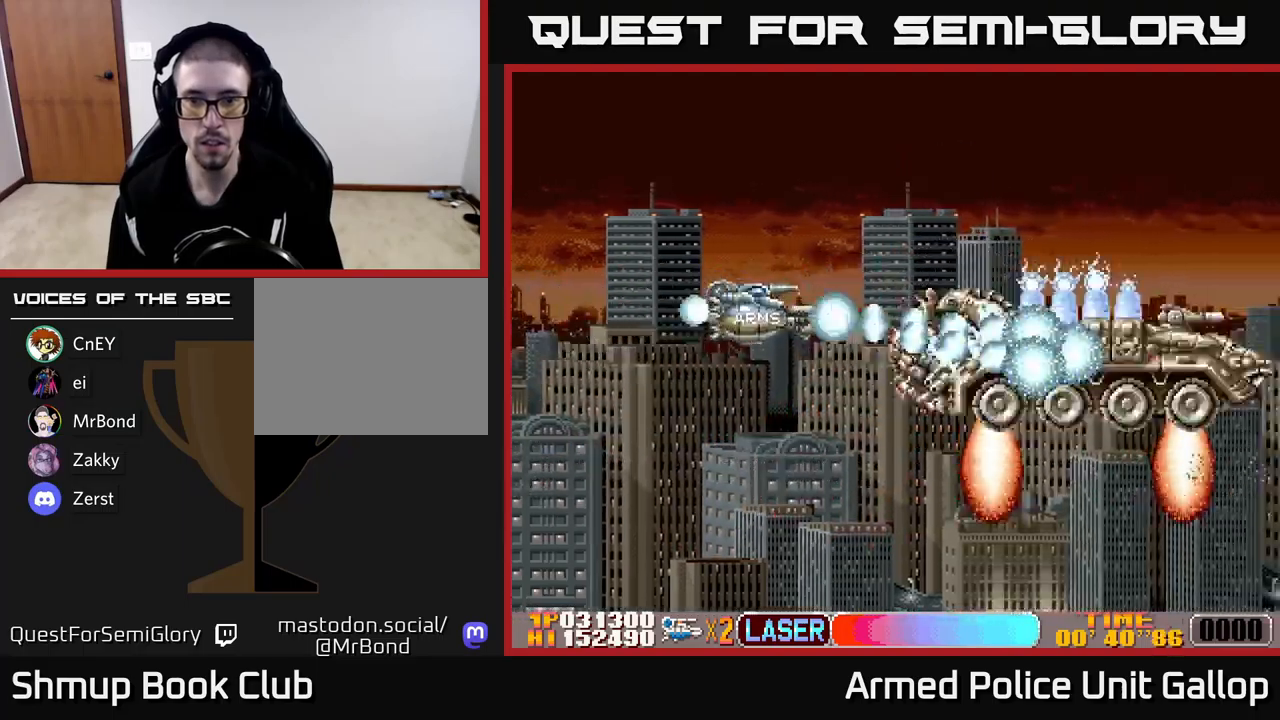
{"buttons": ["B", "DPAD_DOWN"], "left_stick": "center", "events": [[17, "A", "up"], [150, "DPAD_LEFT", "down"], [167, "DPAD_DOWN", "up"], [217, "DPAD_UP", "down"], [267, "DPAD_LEFT", "up"], [317, "DPAD_RIGHT", "down"], [350, "DPAD_UP", "up"], [384, "DPAD_DOWN", "down"], [400, "DPAD_RIGHT", "up"]]}
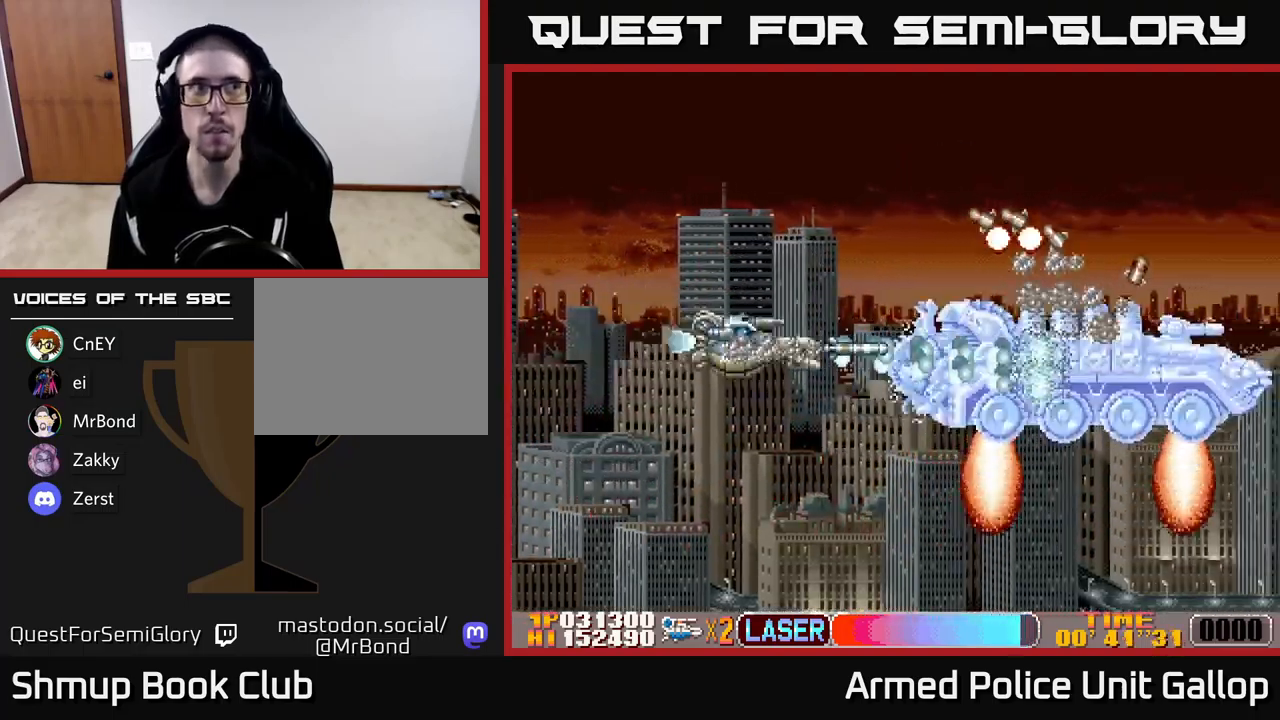
{"buttons": ["A", "DPAD_DOWN"], "left_stick": "center"}
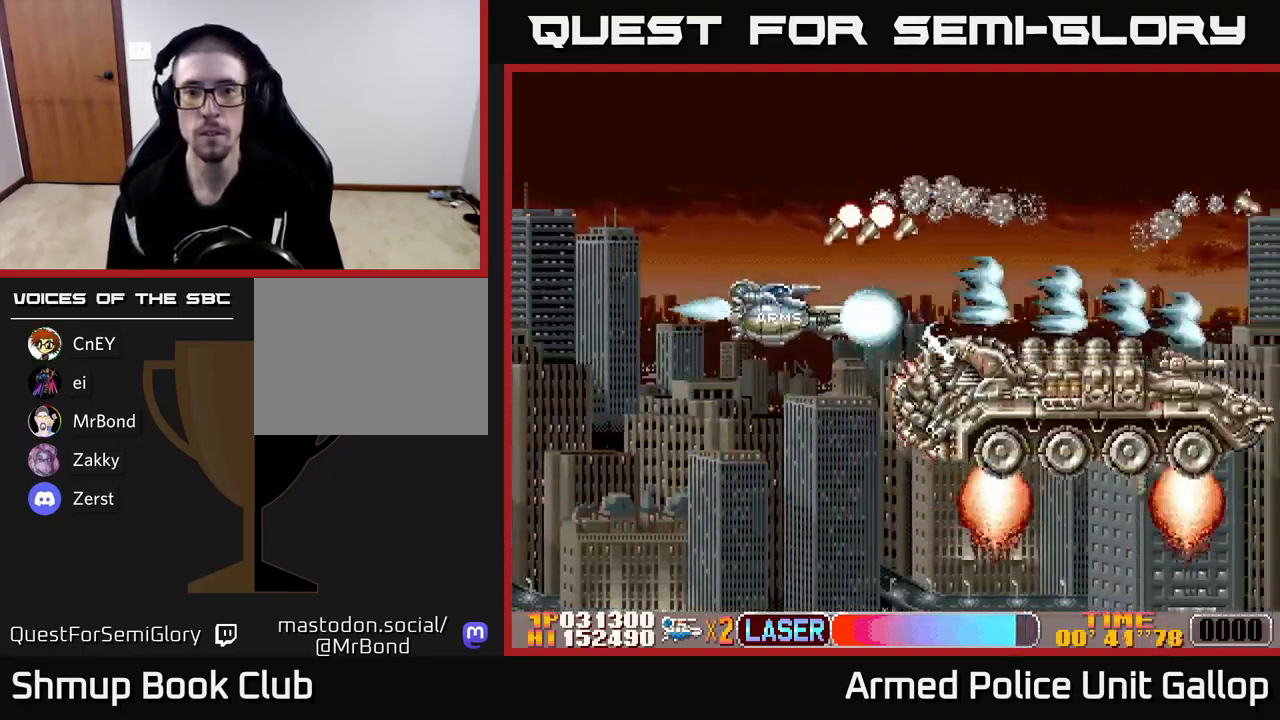
{"buttons": ["A", "DPAD_DOWN", "DPAD_LEFT"], "left_stick": "center", "events": [[417, "DPAD_LEFT", "down"]]}
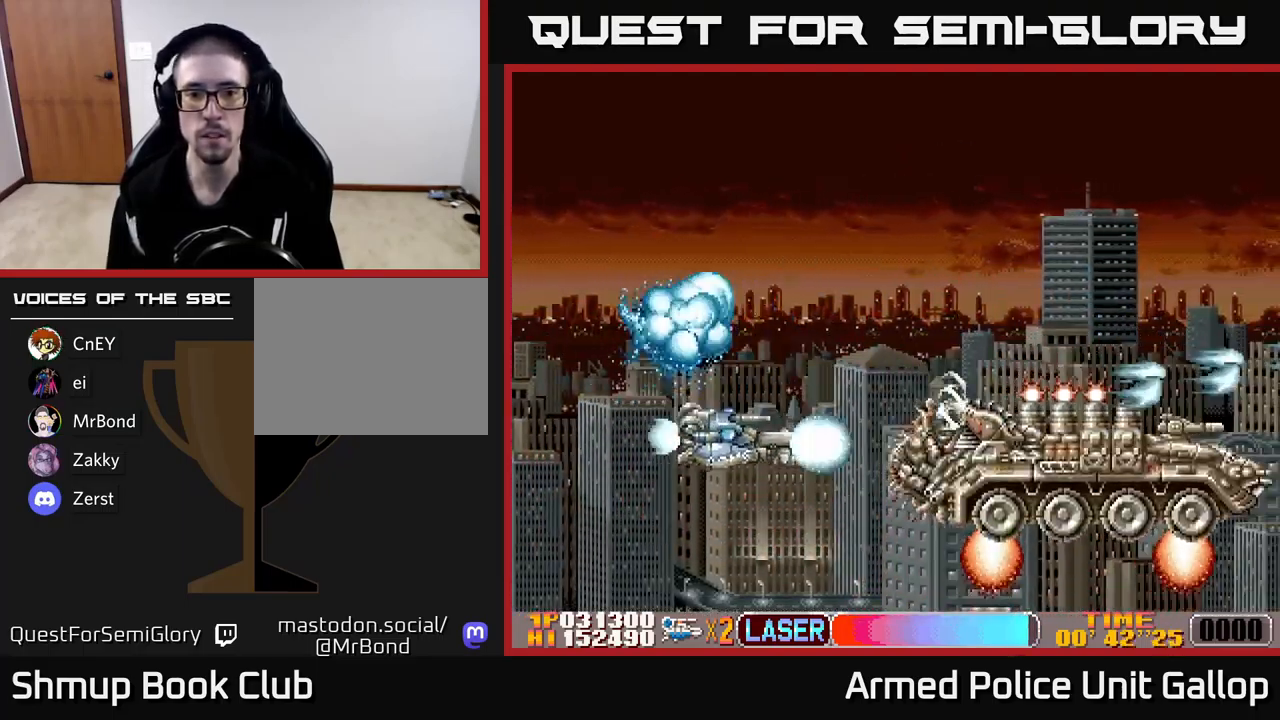
{"buttons": ["A", "DPAD_DOWN"], "left_stick": "center", "events": [[184, "DPAD_LEFT", "up"], [234, "DPAD_DOWN", "up"], [234, "DPAD_RIGHT", "down"], [267, "DPAD_UP", "down"], [400, "DPAD_UP", "up"], [450, "DPAD_DOWN", "down"], [500, "DPAD_RIGHT", "up"]]}
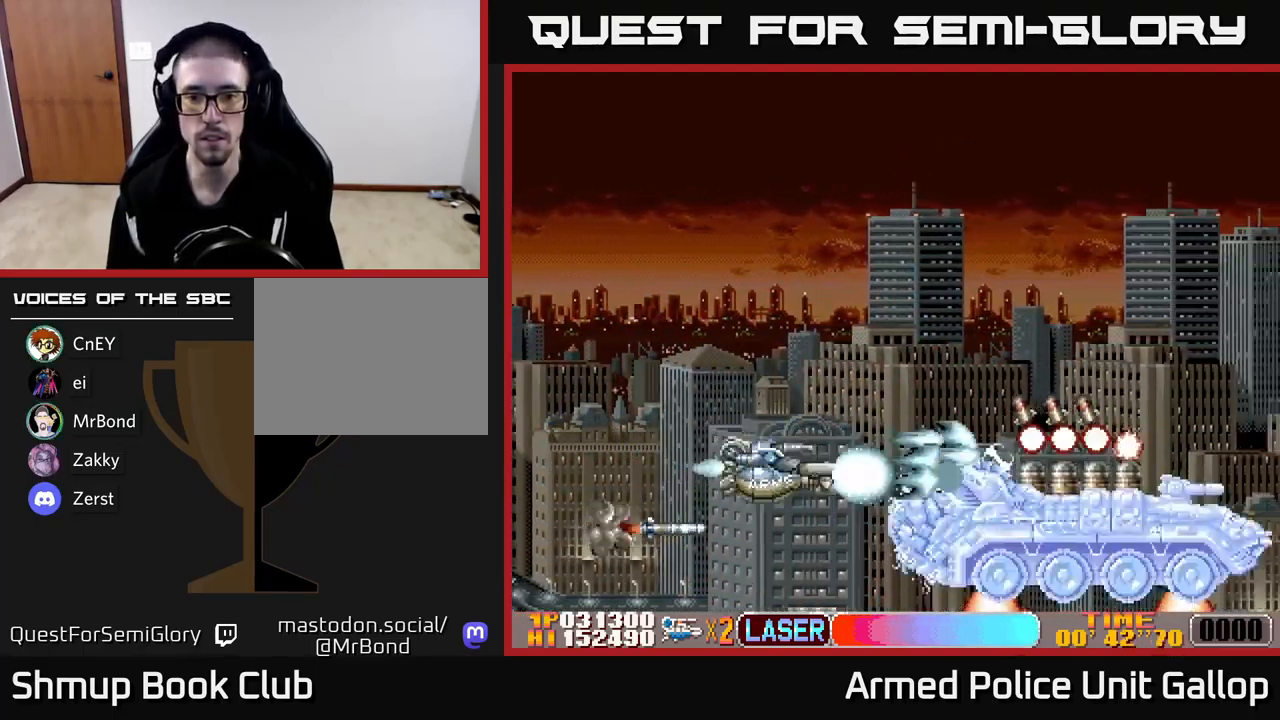
{"buttons": ["A", "DPAD_DOWN", "DPAD_RIGHT"], "left_stick": "center", "events": [[234, "DPAD_LEFT", "down"], [350, "DPAD_LEFT", "up"], [450, "DPAD_RIGHT", "down"]]}
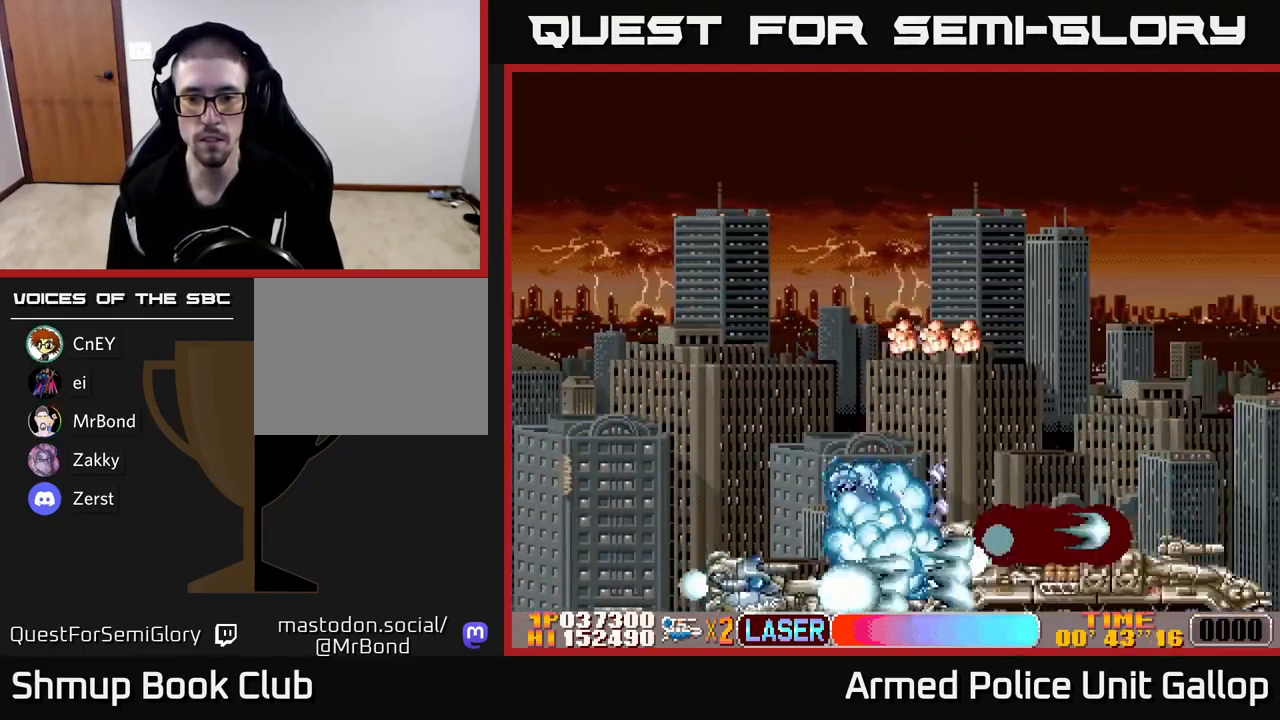
{"buttons": ["B", "DPAD_UP", "DPAD_RIGHT"], "left_stick": "center", "events": [[100, "DPAD_RIGHT", "up"], [117, "DPAD_DOWN", "up"], [150, "DPAD_LEFT", "down"], [150, "DPAD_UP", "down"], [250, "B", "down"], [250, "DPAD_LEFT", "up"], [284, "DPAD_RIGHT", "down"], [300, "A", "up"]]}
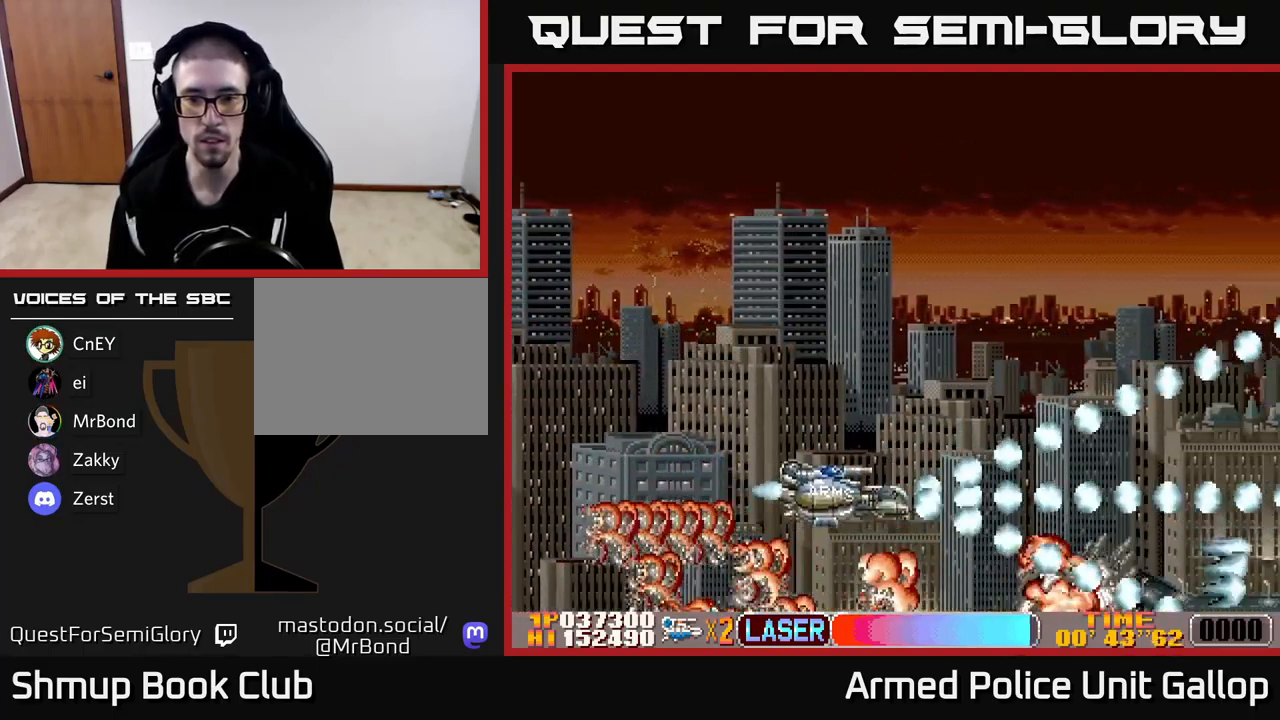
{"buttons": ["A", "DPAD_UP", "DPAD_RIGHT"], "left_stick": "center", "events": [[34, "A", "down"], [50, "B", "up"]]}